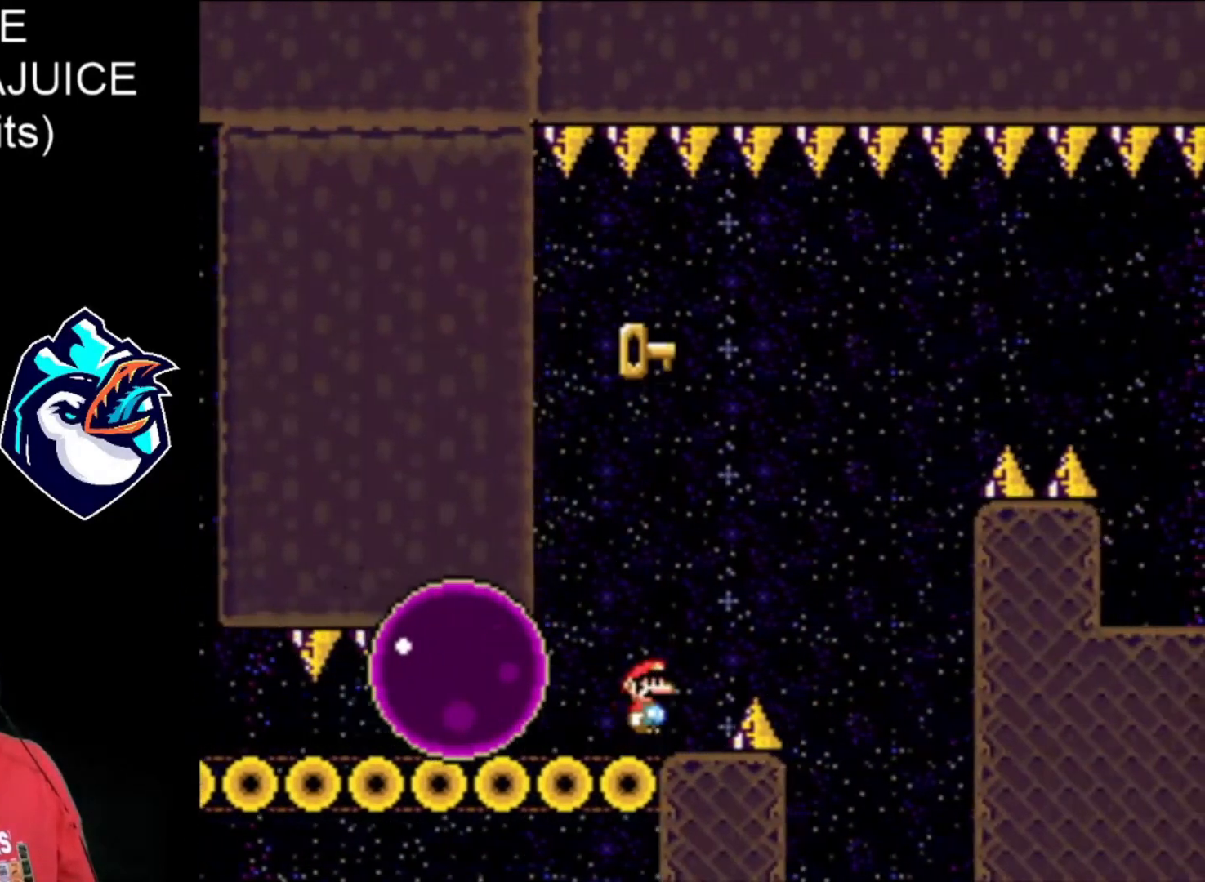
Gameplay with a controller (Nintendo layout); each line is a JSON object with the inputs held at the frame after it. "events" lists button and stick changes between this image and that frame as [ms after this image, input, new state], when the widget could be followed in between. Not read: L3 R3.
{"buttons": ["A", "X", "DPAD_RIGHT"], "events": [[160, "DPAD_LEFT", "down"], [360, "DPAD_LEFT", "up"]]}
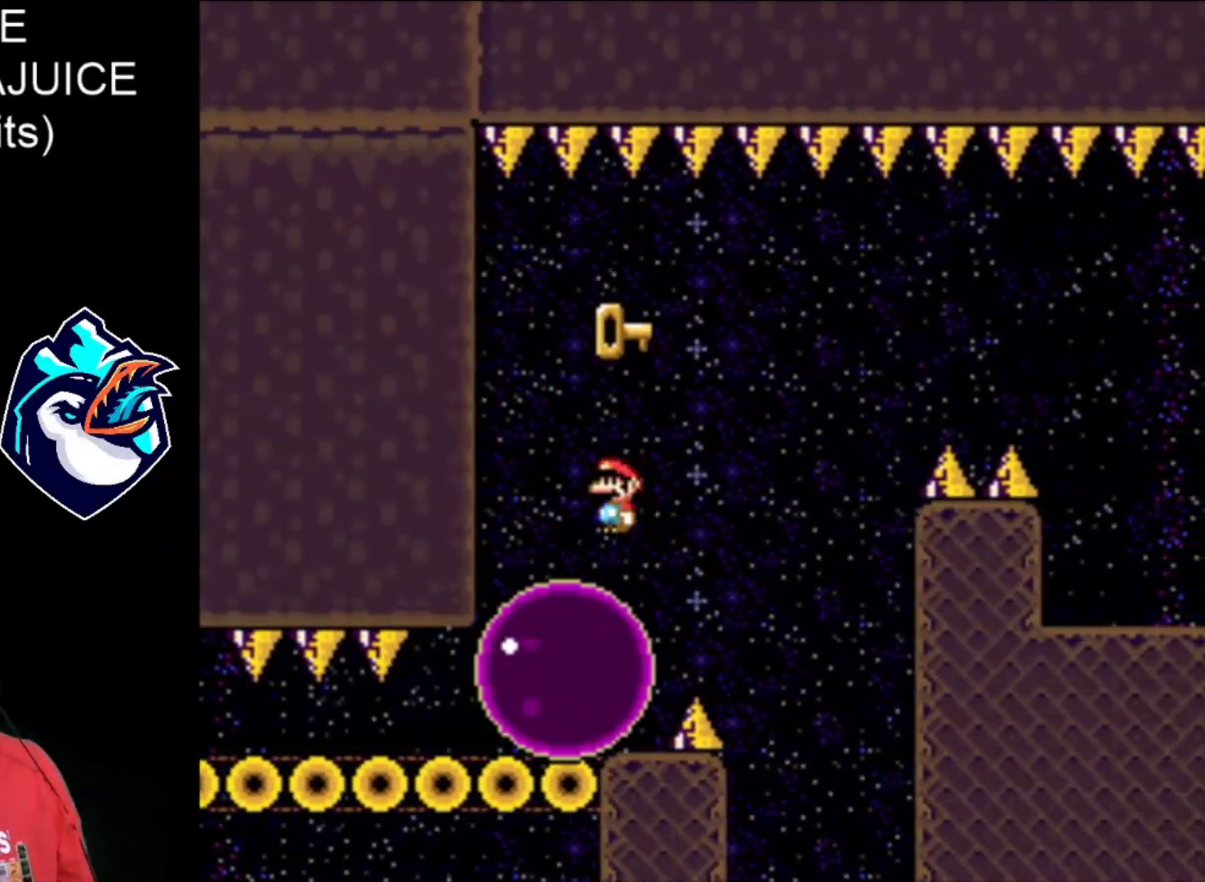
{"buttons": ["A", "X", "DPAD_RIGHT"], "events": []}
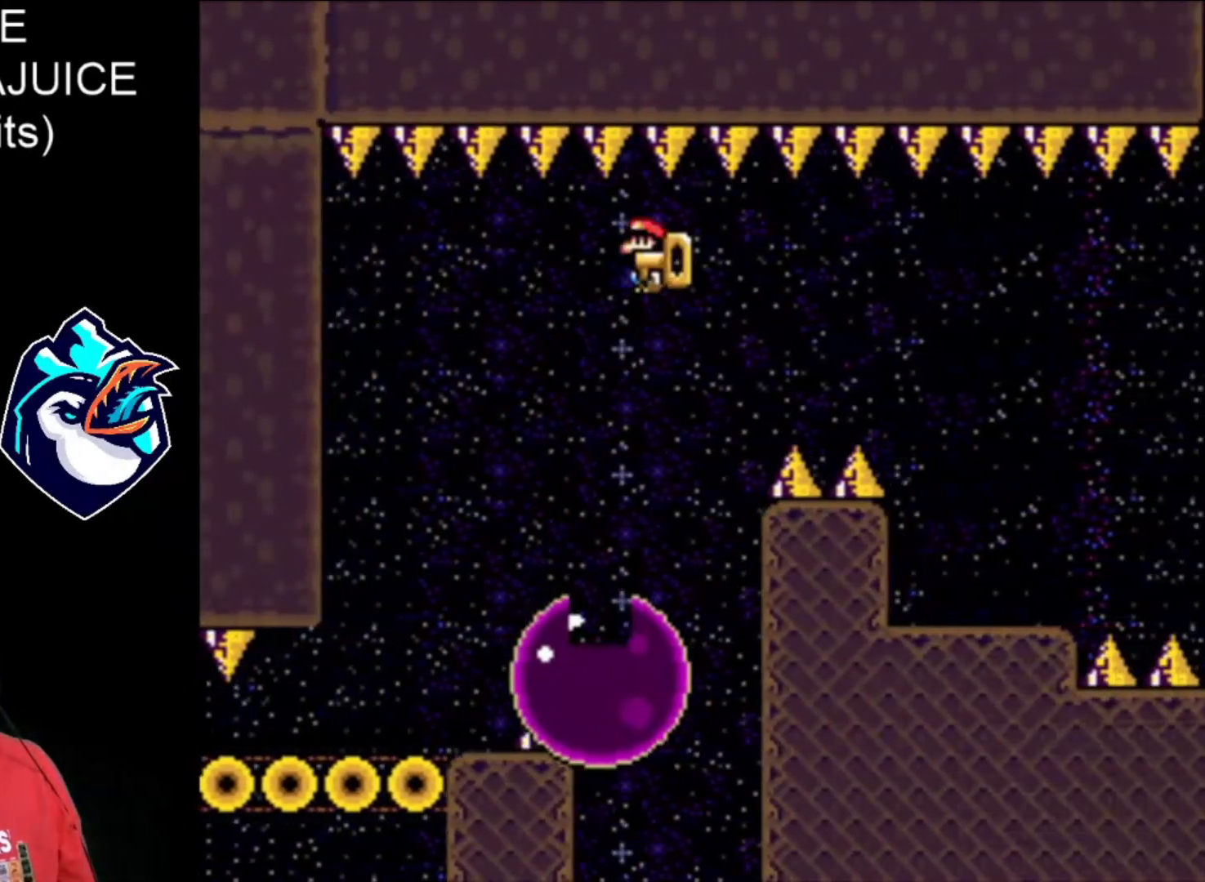
{"buttons": ["A", "X", "DPAD_RIGHT"], "events": []}
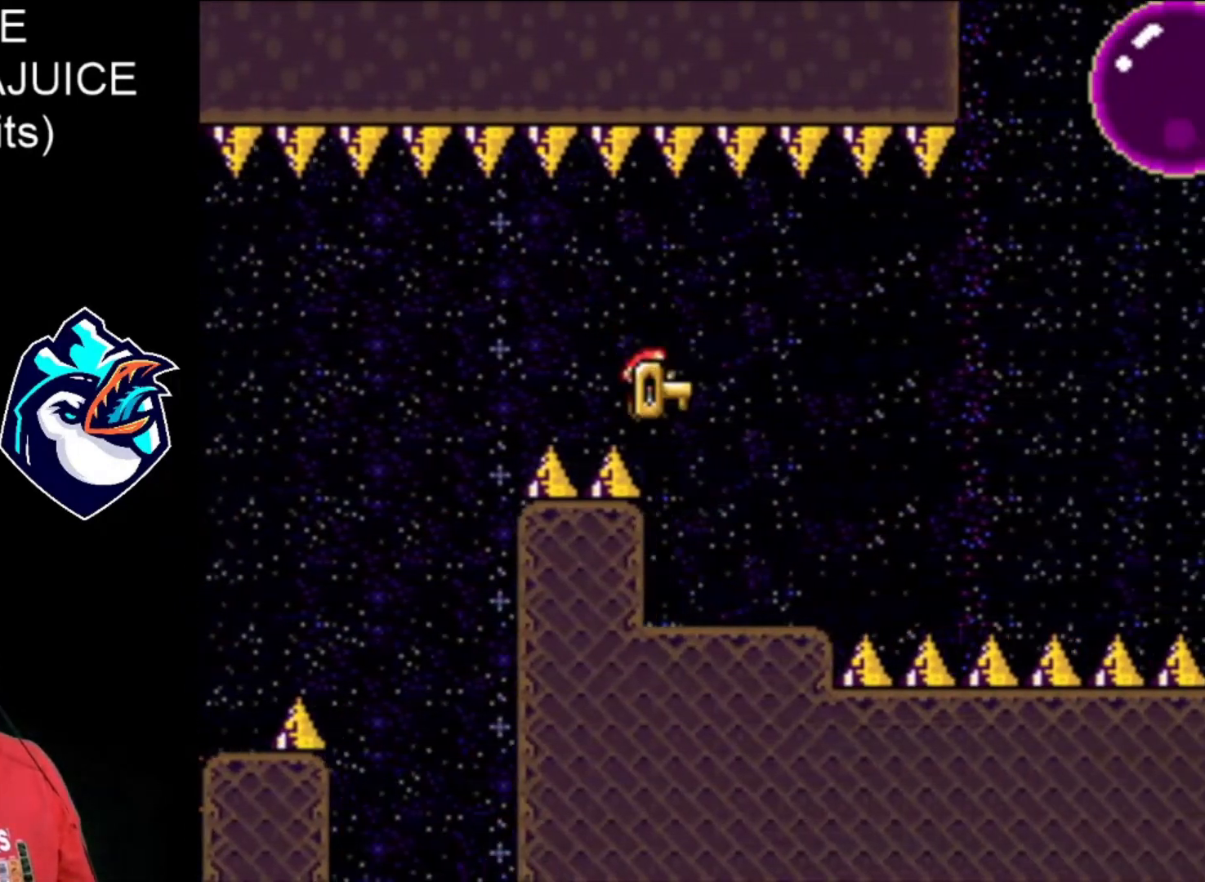
{"buttons": ["X", "DPAD_RIGHT"], "events": [[80, "DPAD_LEFT", "down"], [240, "DPAD_LEFT", "up"], [360, "A", "up"], [400, "X", "up"], [480, "X", "down"]]}
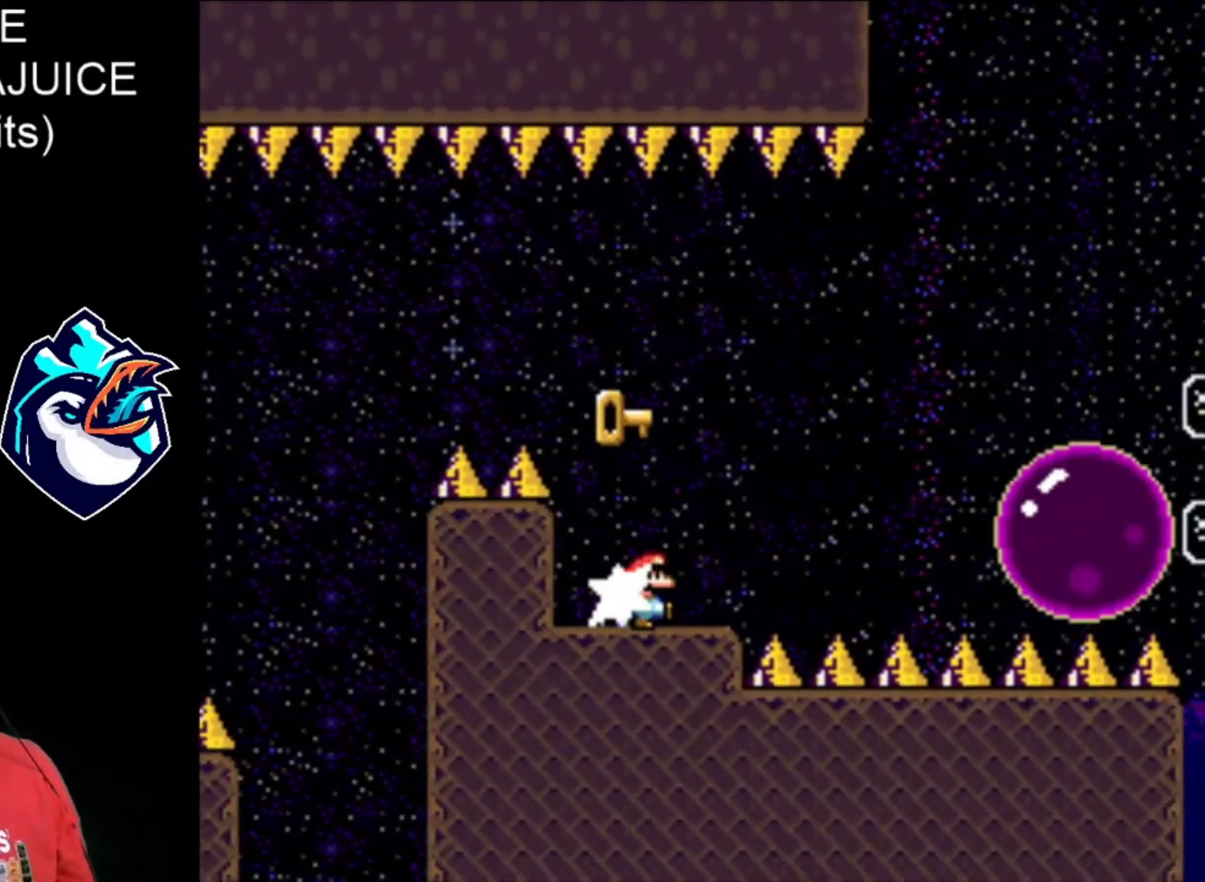
{"buttons": ["A", "X", "DPAD_RIGHT"], "events": [[480, "A", "down"]]}
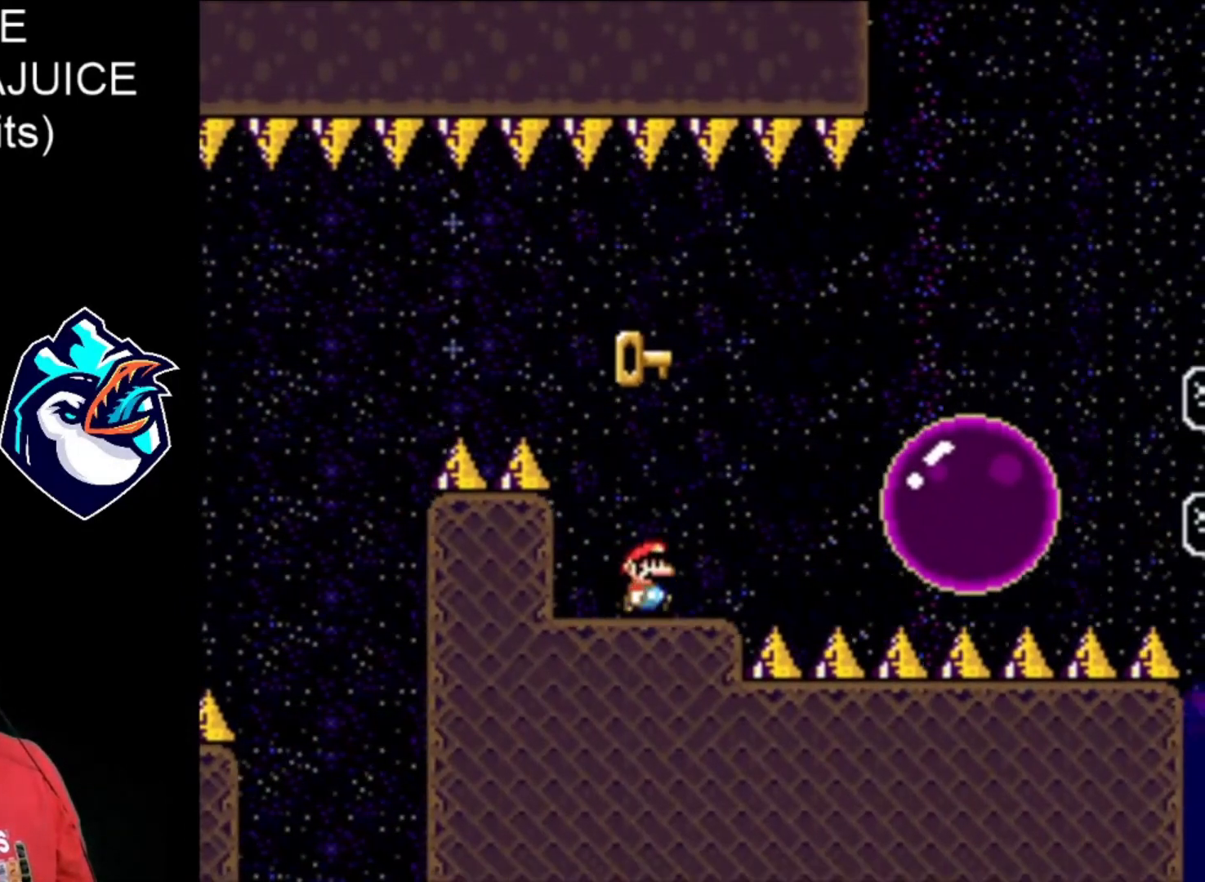
{"buttons": ["A", "X", "DPAD_RIGHT"], "events": [[320, "A", "up"], [400, "A", "down"]]}
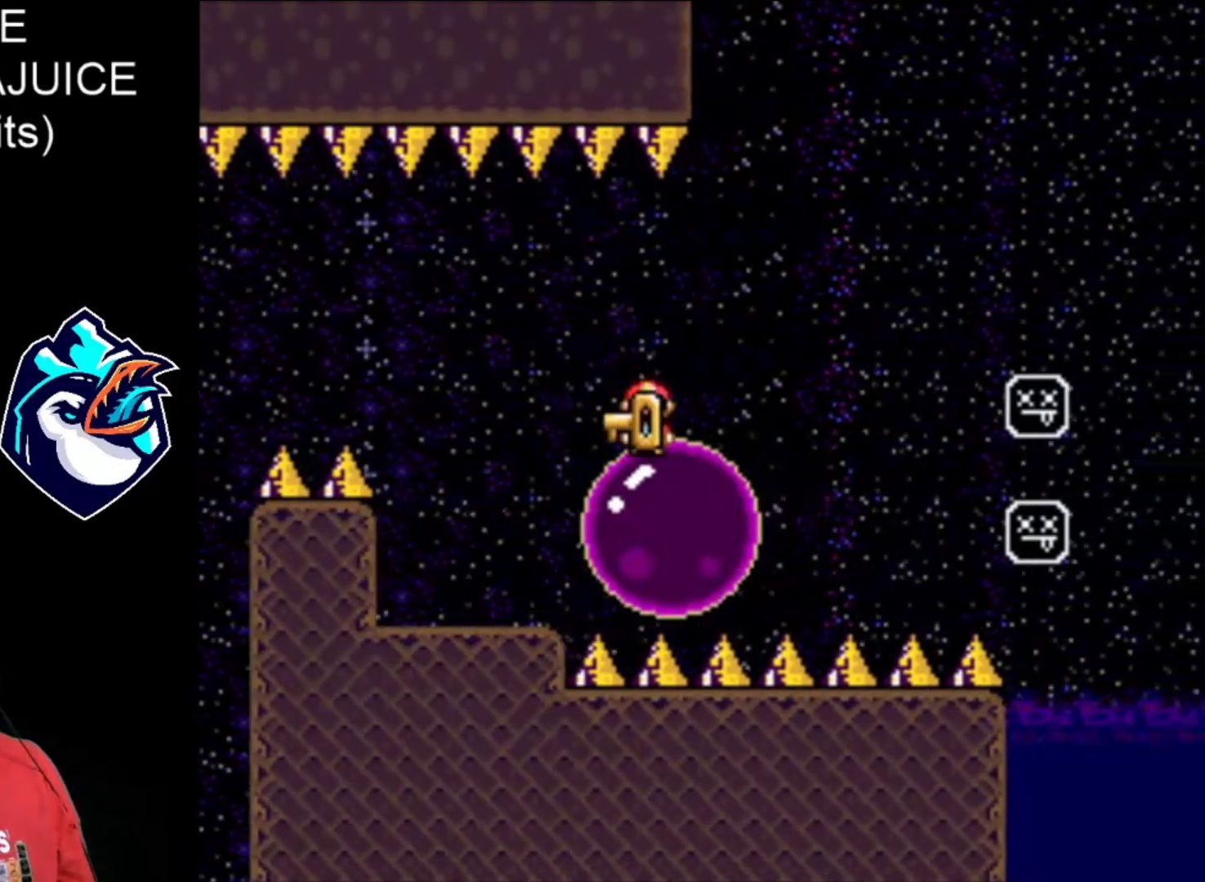
{"buttons": ["A", "X", "DPAD_RIGHT"], "events": []}
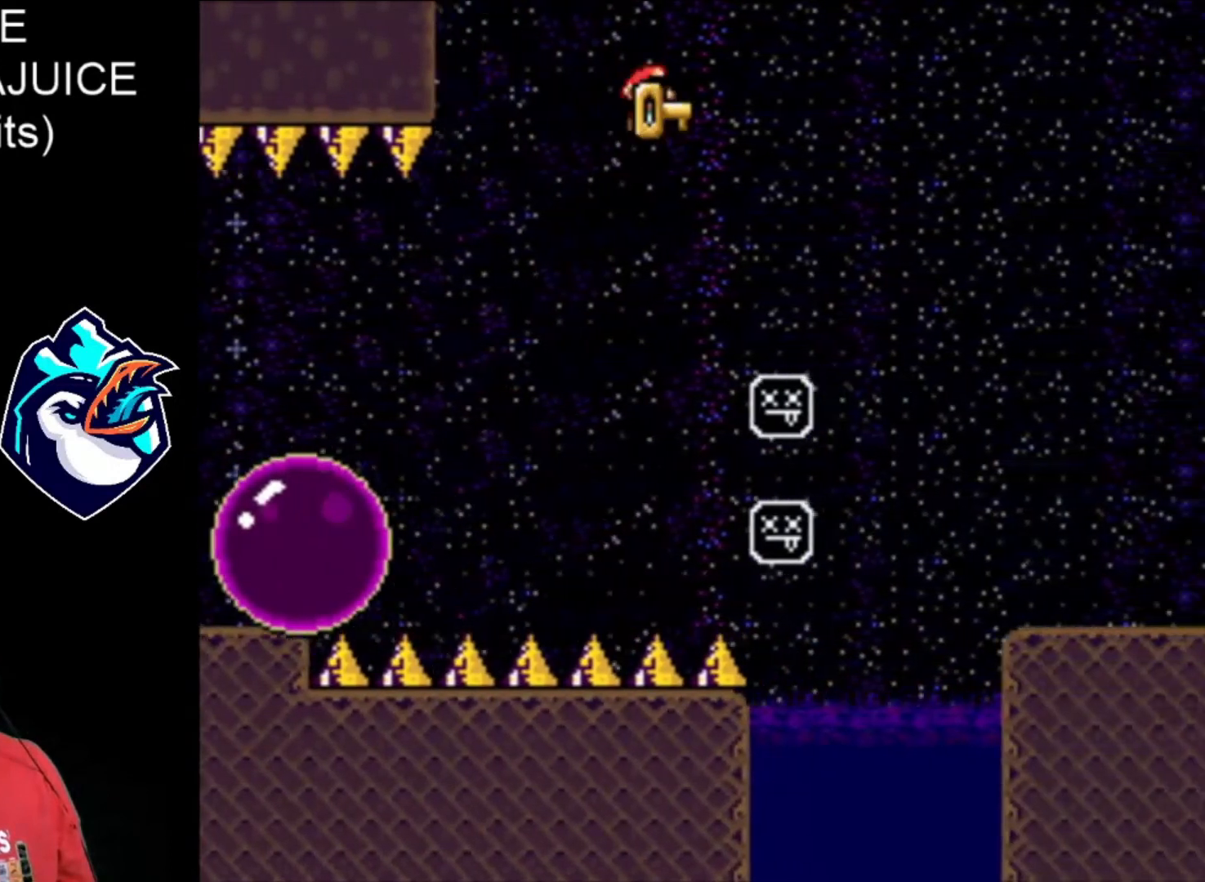
{"buttons": ["A", "X", "DPAD_RIGHT"], "events": []}
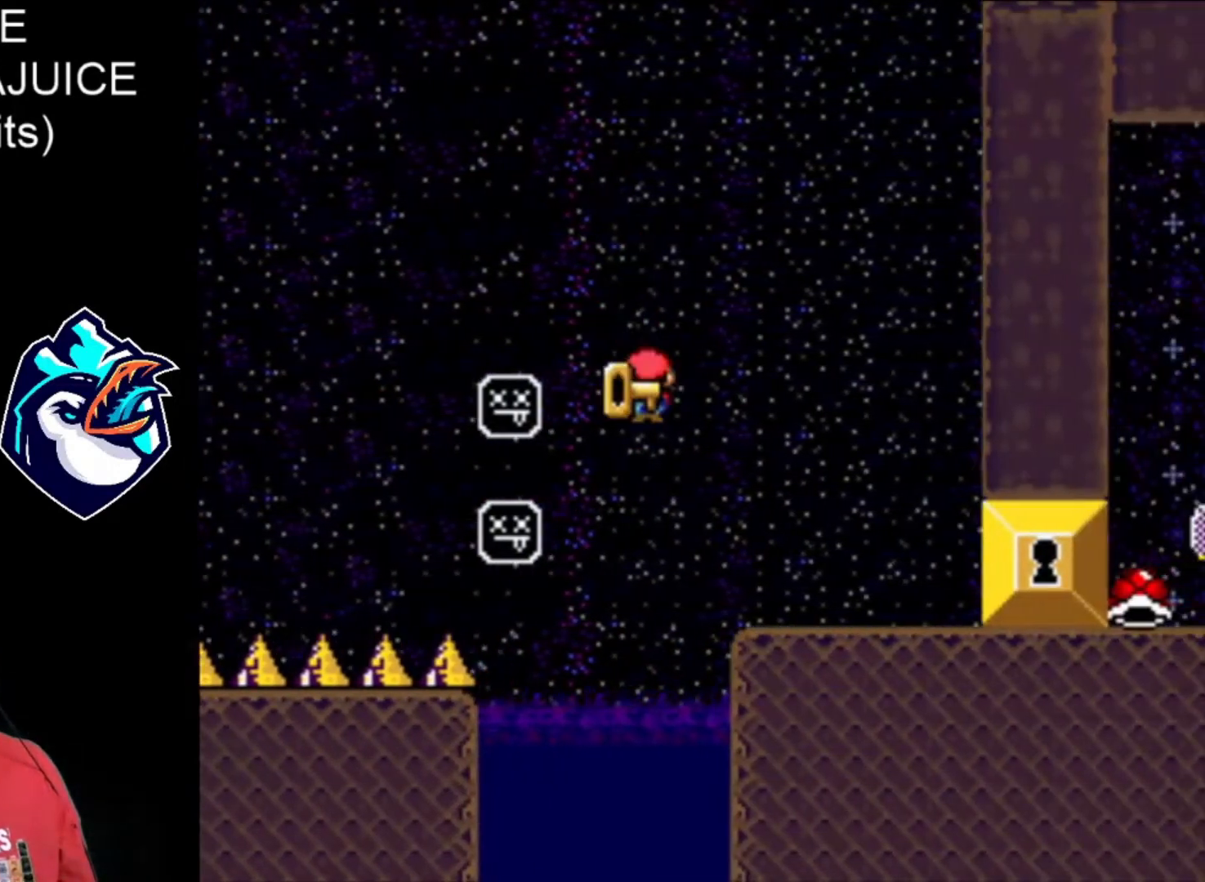
{"buttons": ["X", "DPAD_RIGHT"], "events": [[120, "A", "up"]]}
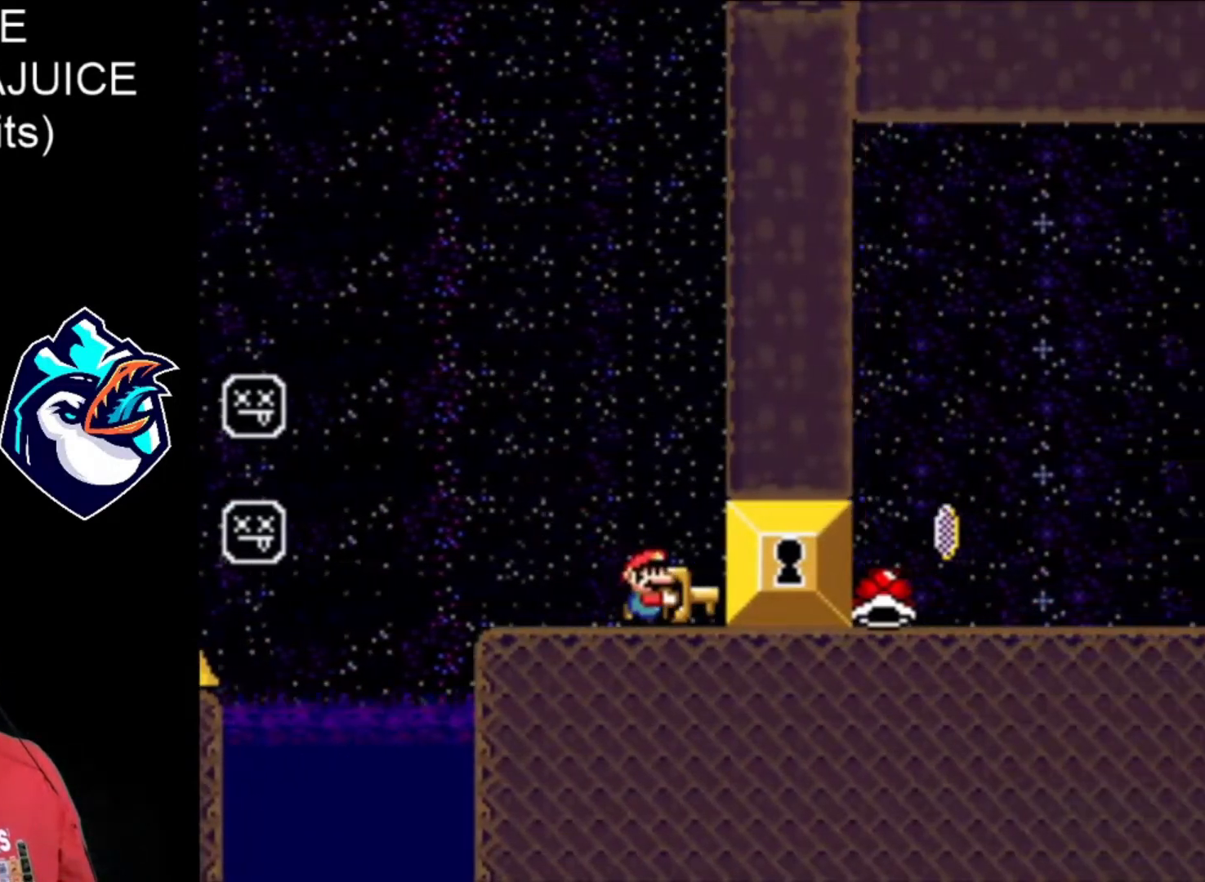
{"buttons": ["B", "X", "DPAD_RIGHT"], "events": [[360, "B", "down"]]}
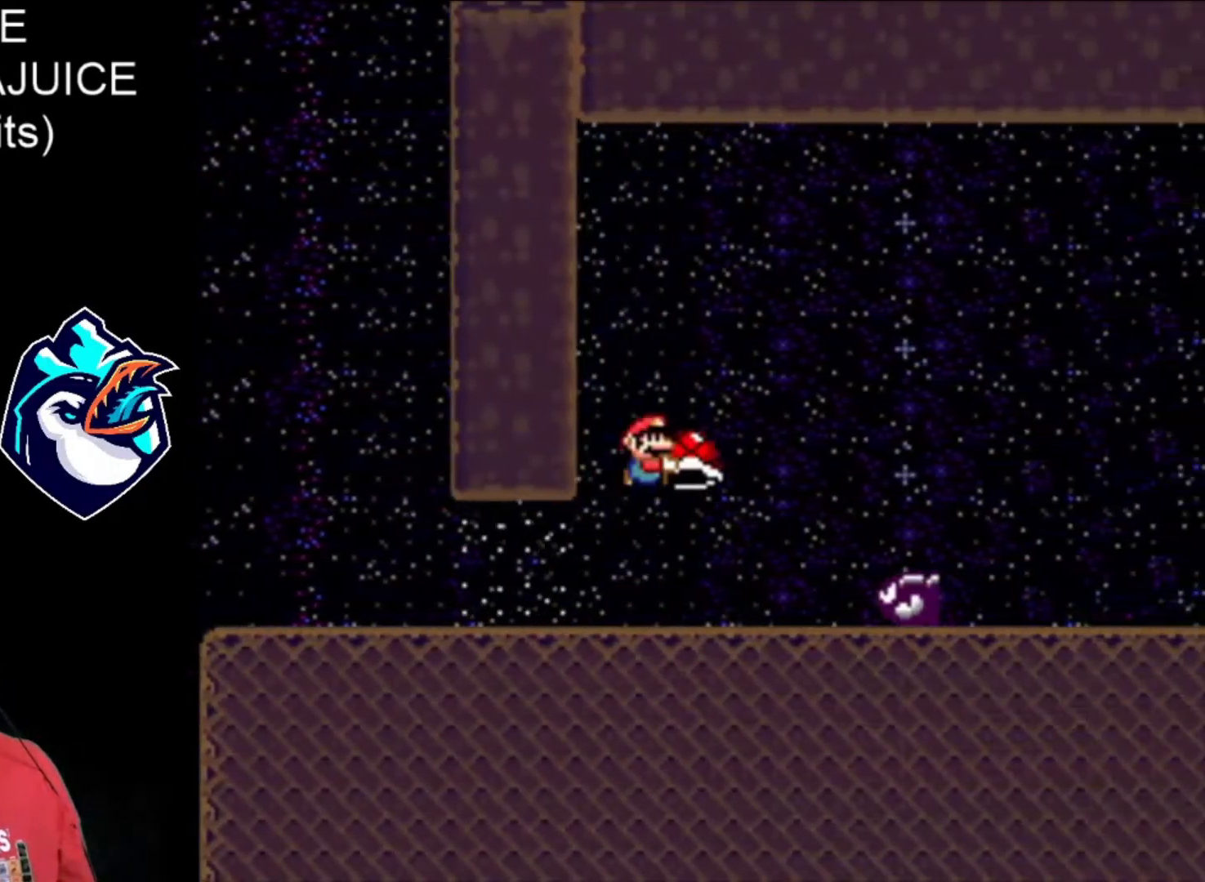
{"buttons": ["X", "DPAD_RIGHT"], "events": [[200, "B", "up"]]}
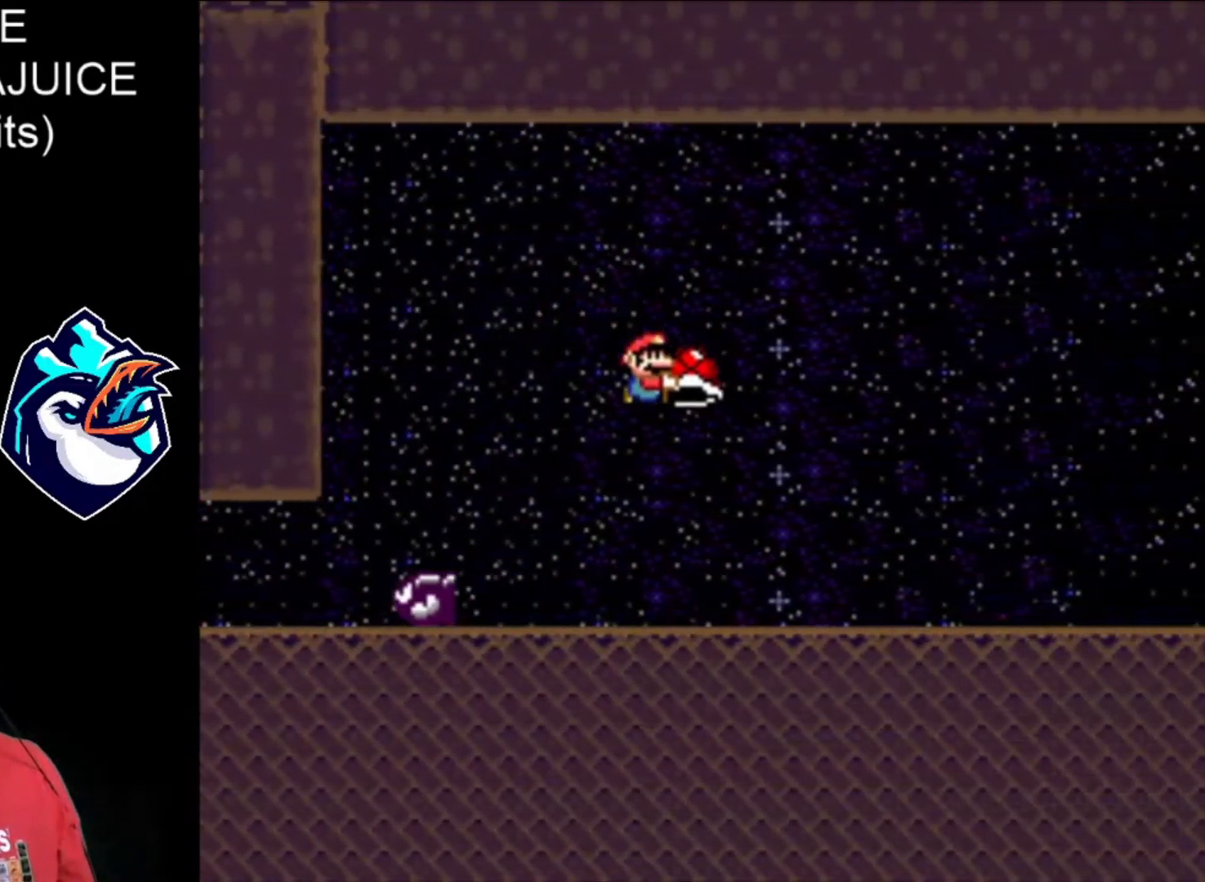
{"buttons": ["X", "DPAD_RIGHT"], "events": []}
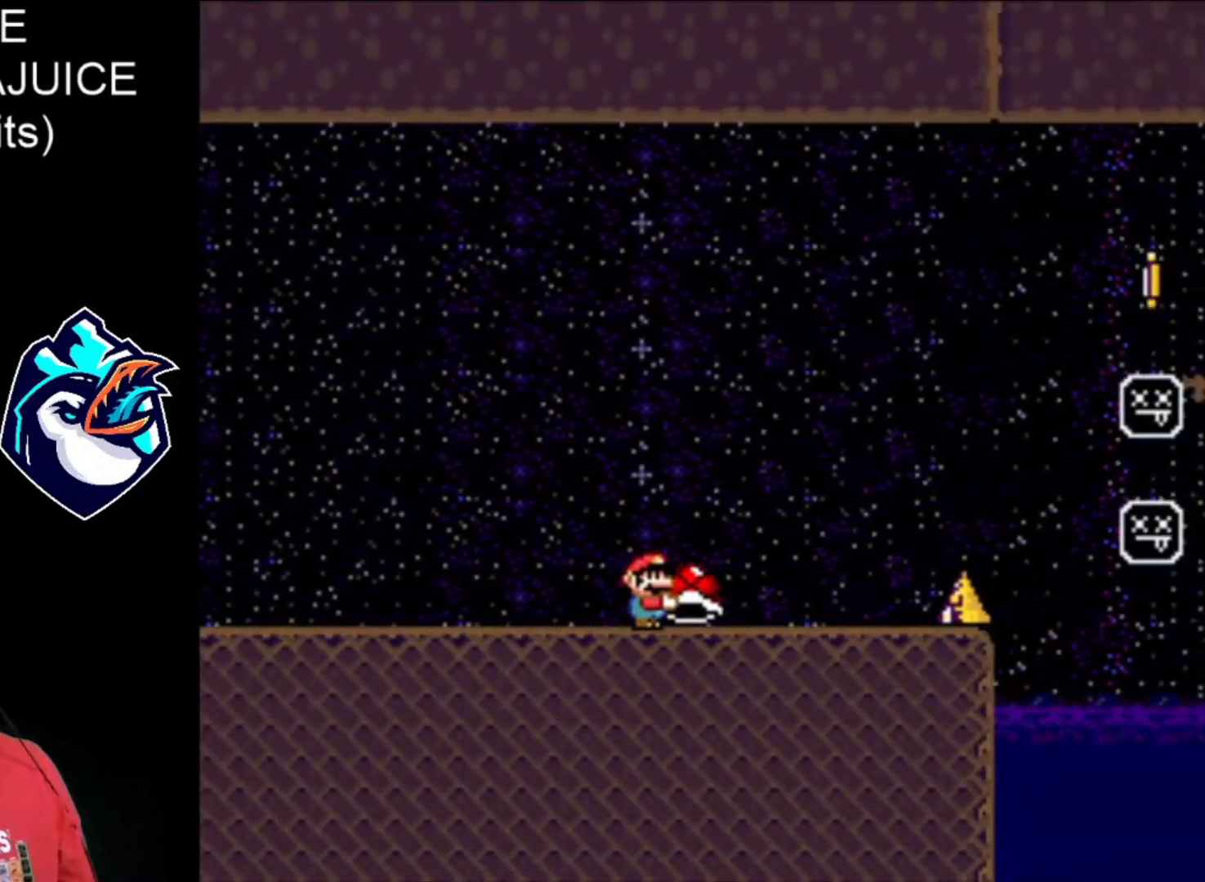
{"buttons": ["B", "X", "DPAD_RIGHT"], "events": [[160, "B", "down"]]}
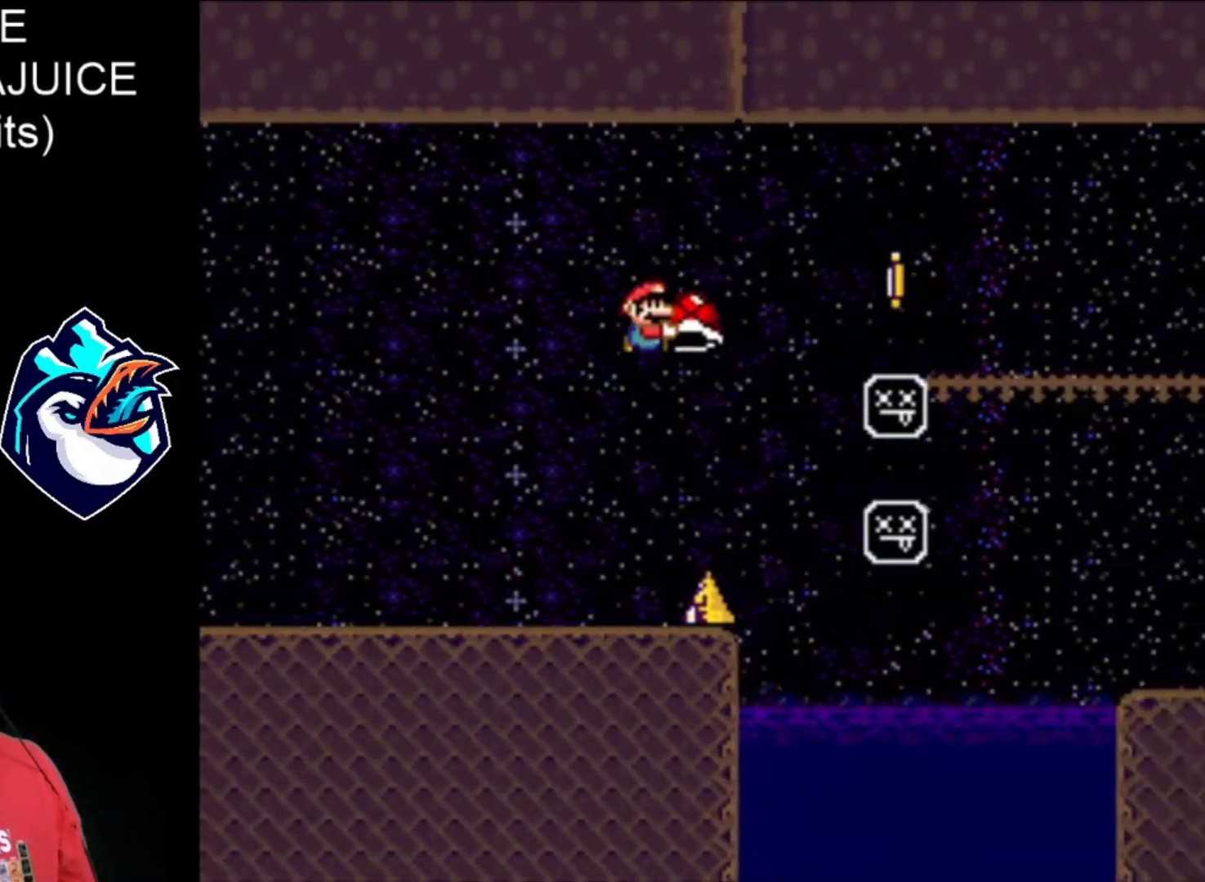
{"buttons": ["B", "X", "DPAD_RIGHT"], "events": [[240, "B", "up"], [240, "X", "up"], [320, "B", "down"], [360, "X", "down"]]}
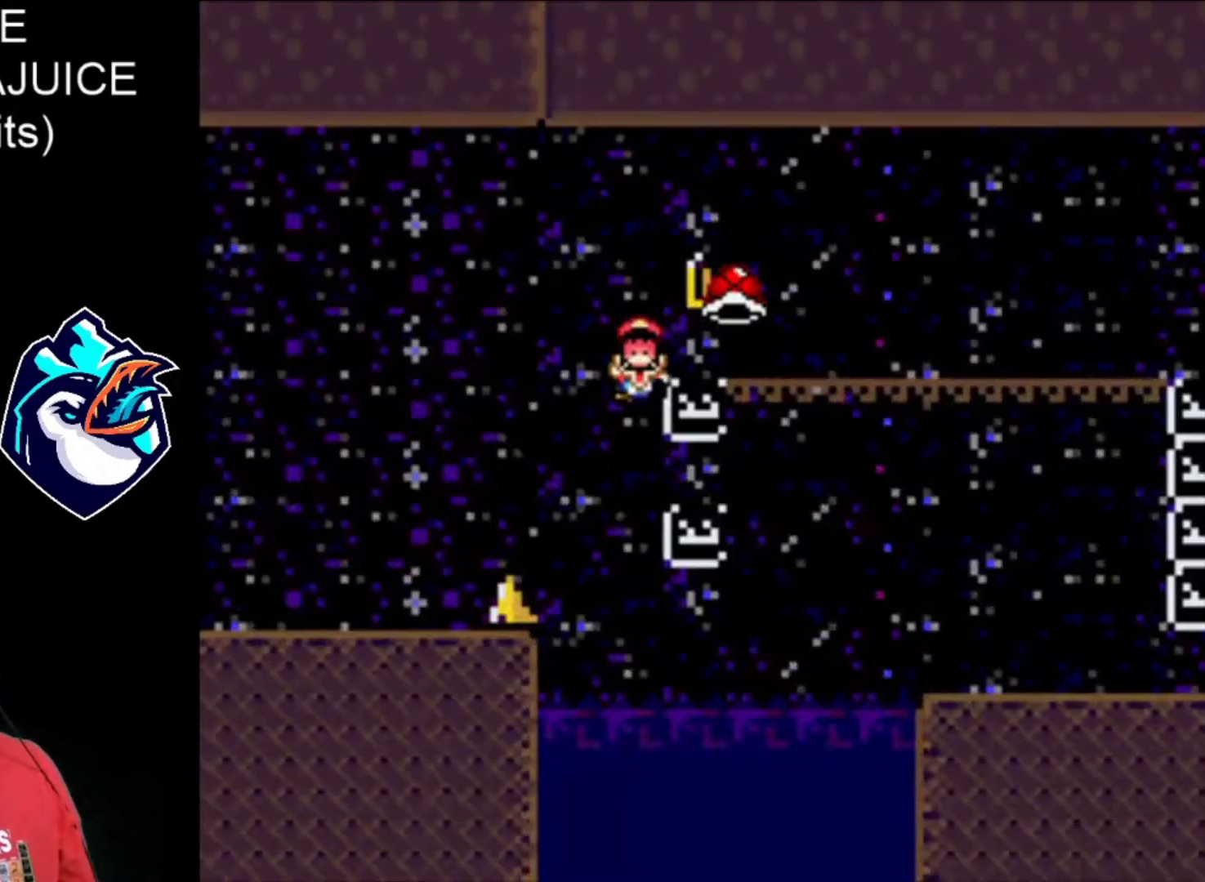
{"buttons": ["X", "DPAD_RIGHT"], "events": [[440, "B", "up"]]}
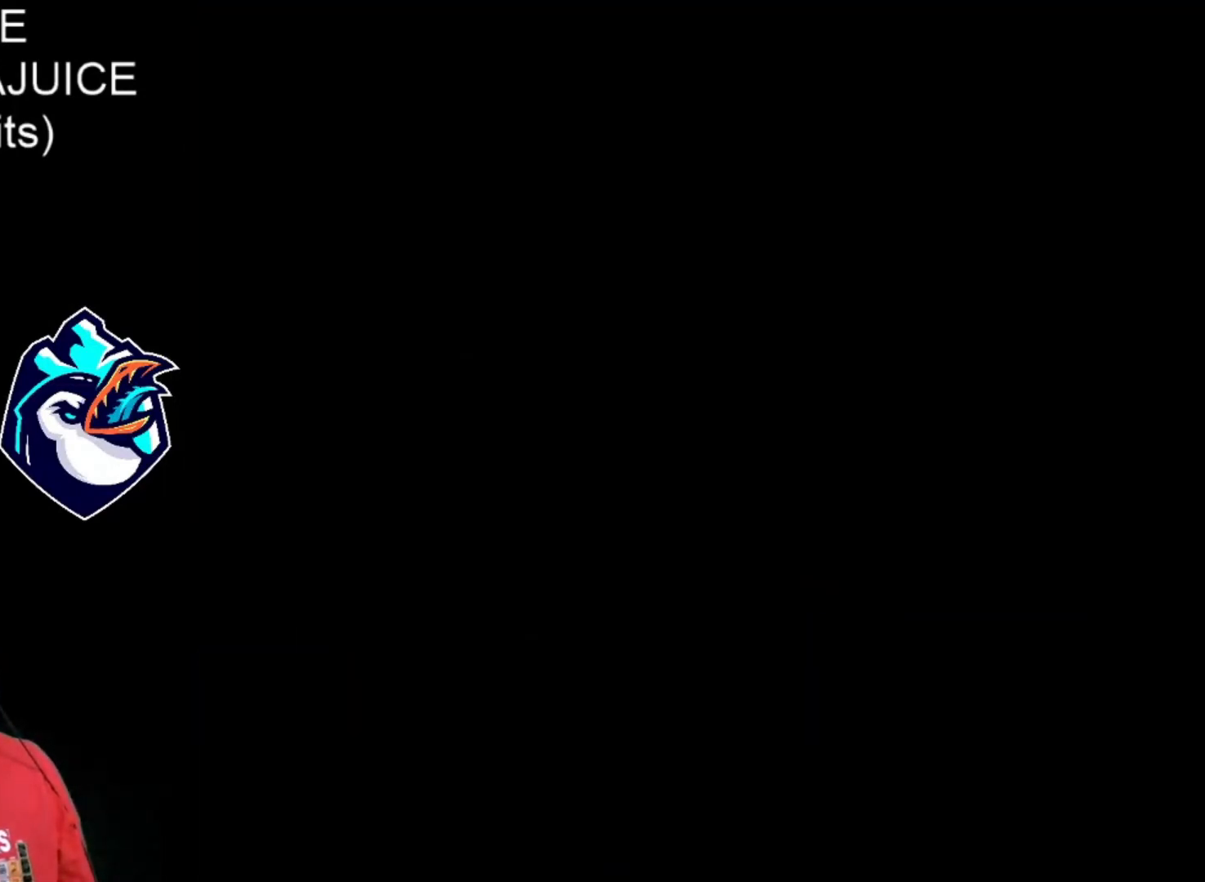
{"buttons": ["X"], "events": [[200, "B", "down"], [320, "B", "up"], [320, "DPAD_RIGHT", "up"], [400, "B", "down"], [480, "B", "up"]]}
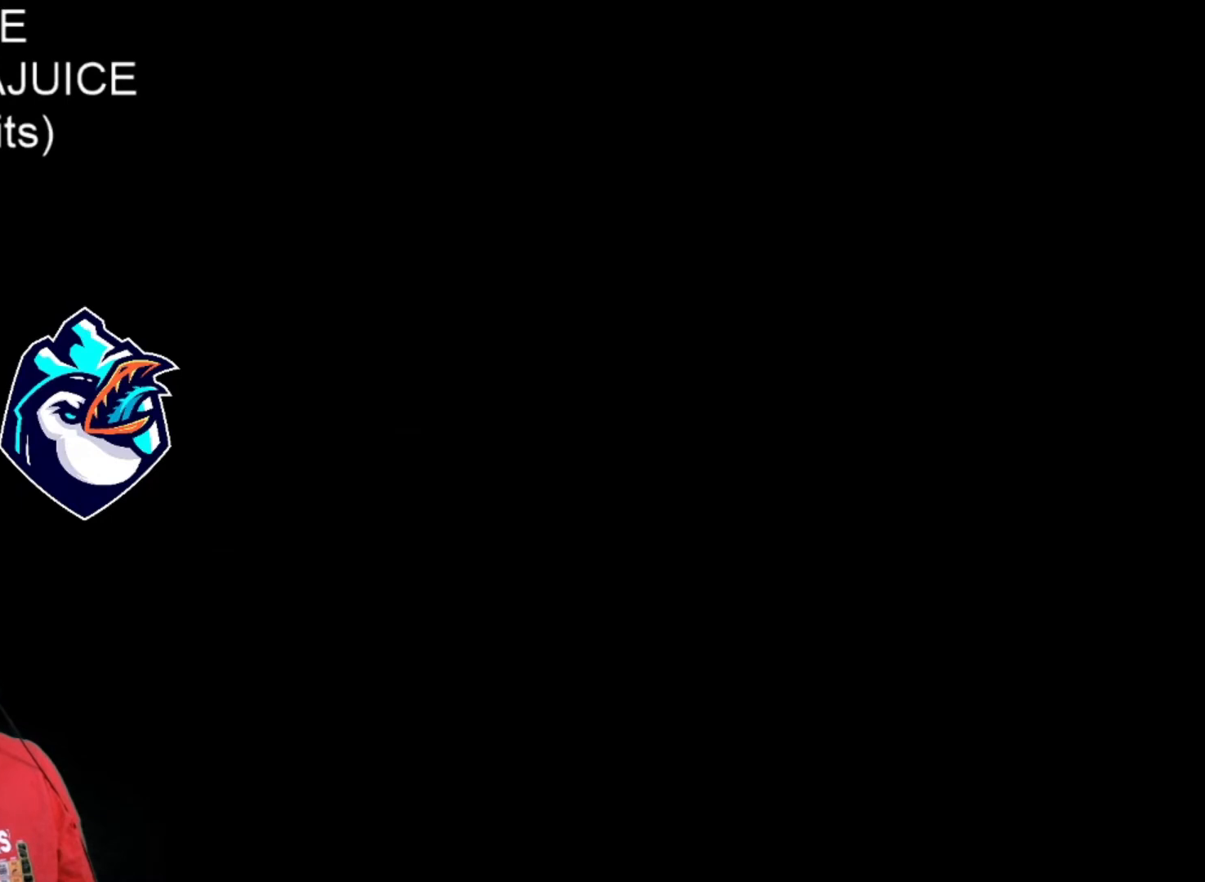
{"buttons": ["X"], "events": [[40, "B", "down"], [160, "B", "up"]]}
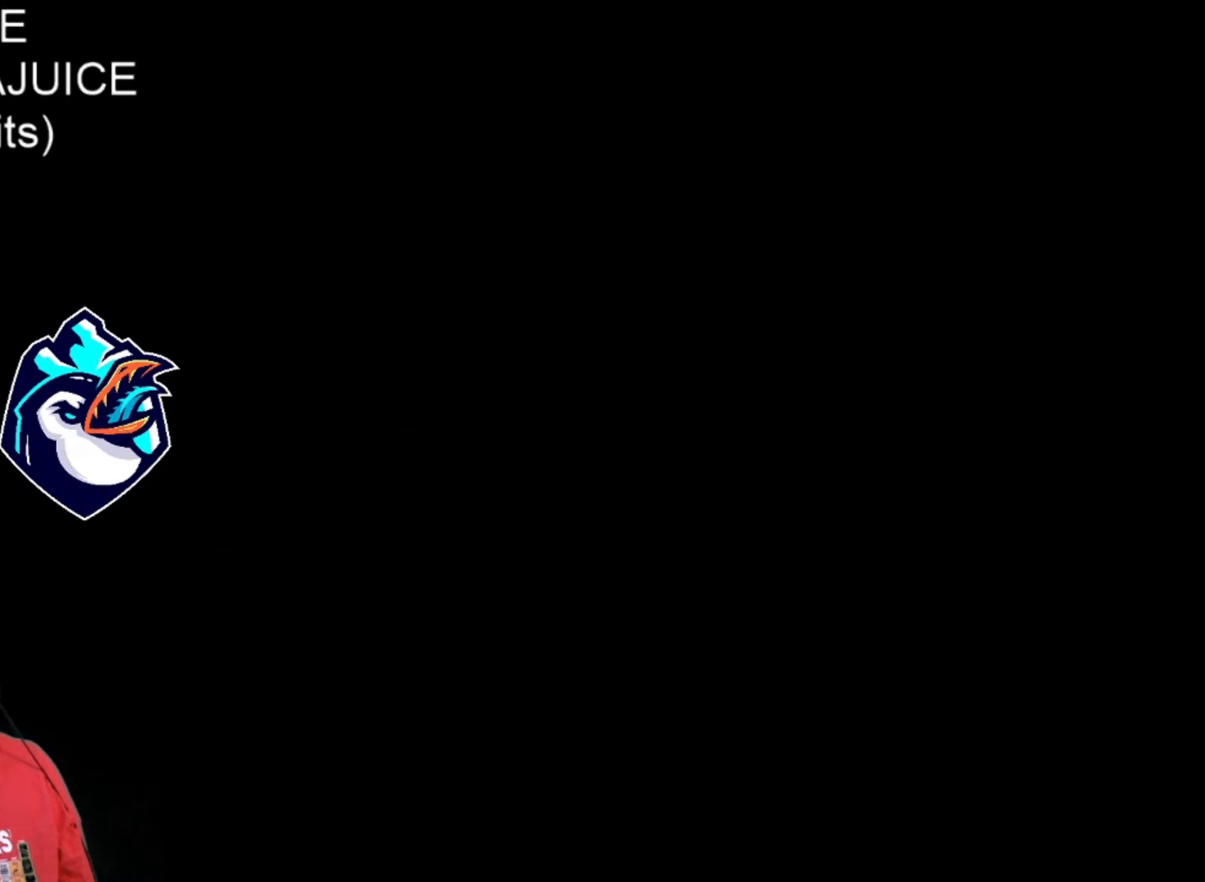
{"buttons": ["X"], "events": []}
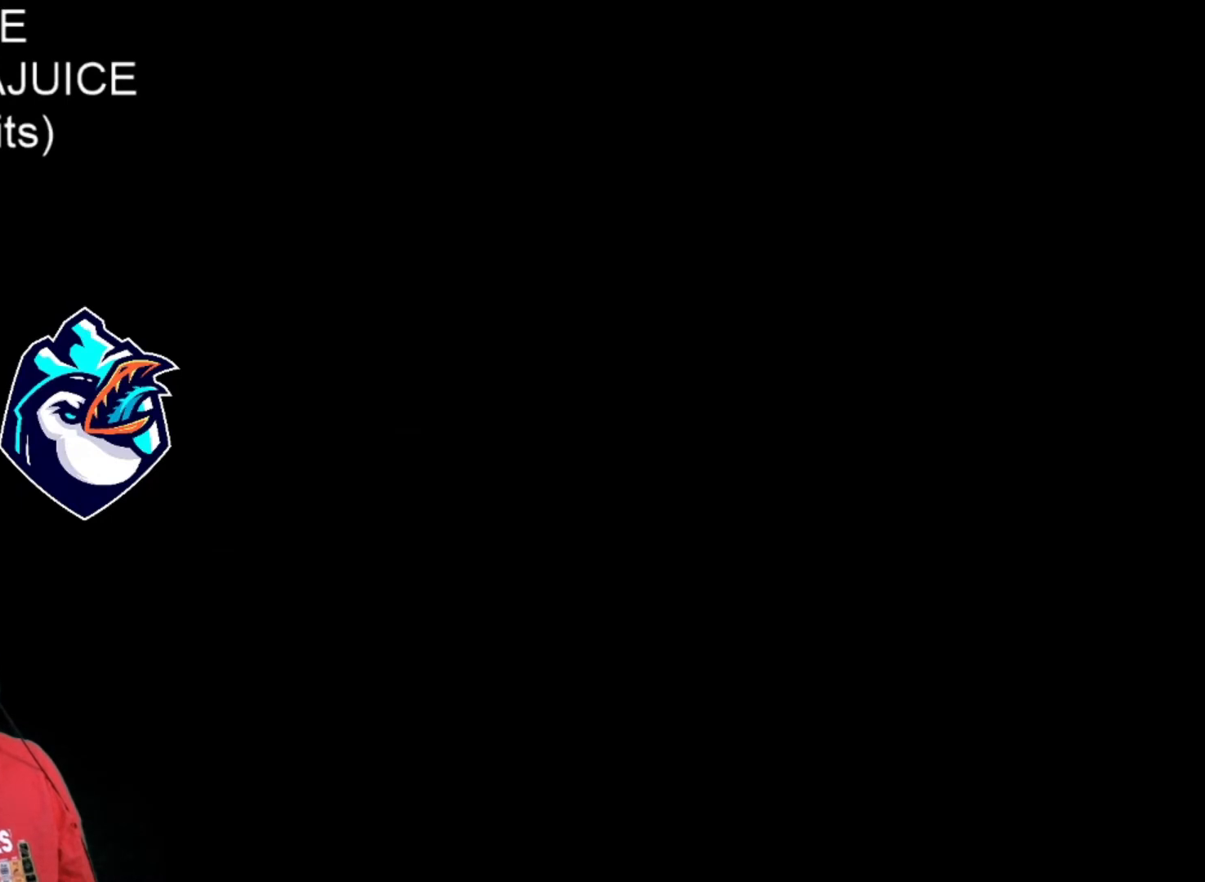
{"buttons": ["X"], "events": []}
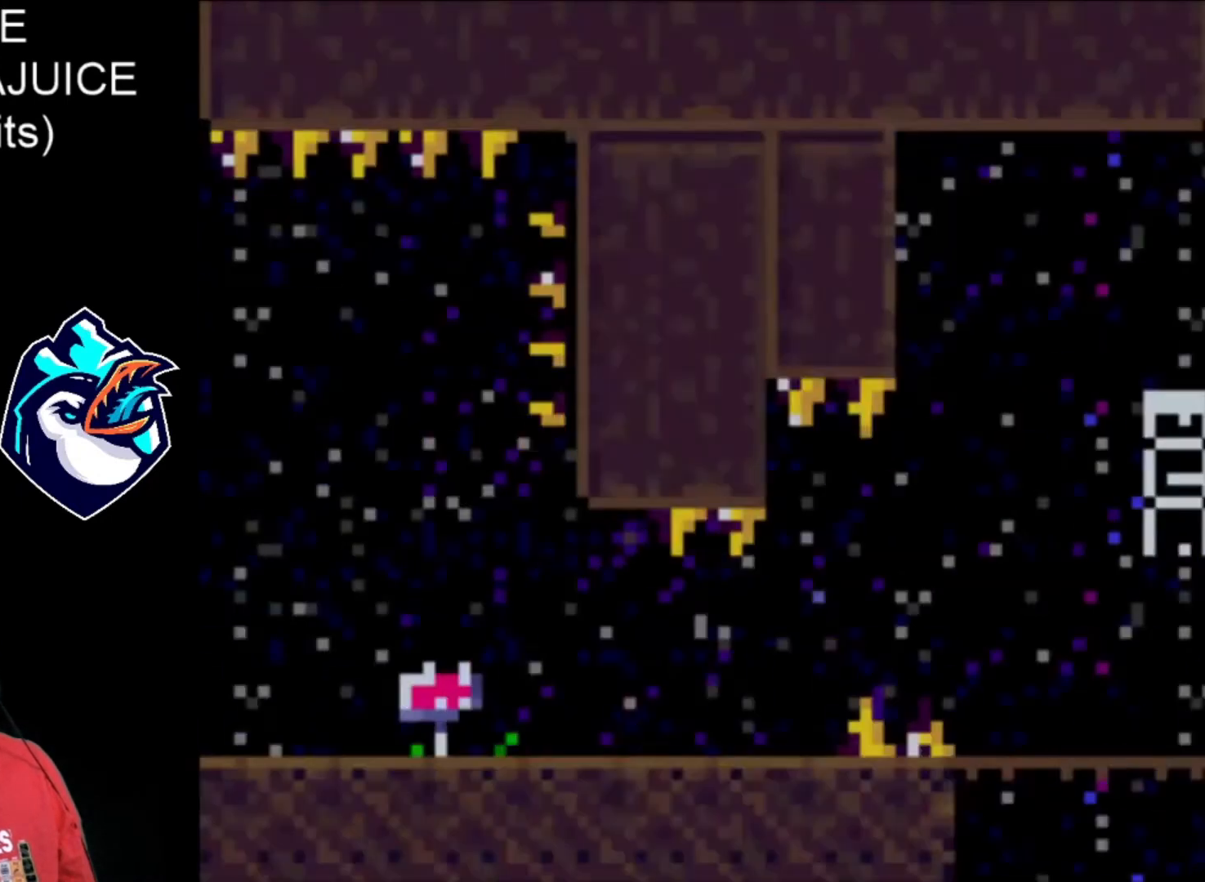
{"buttons": ["X"], "events": []}
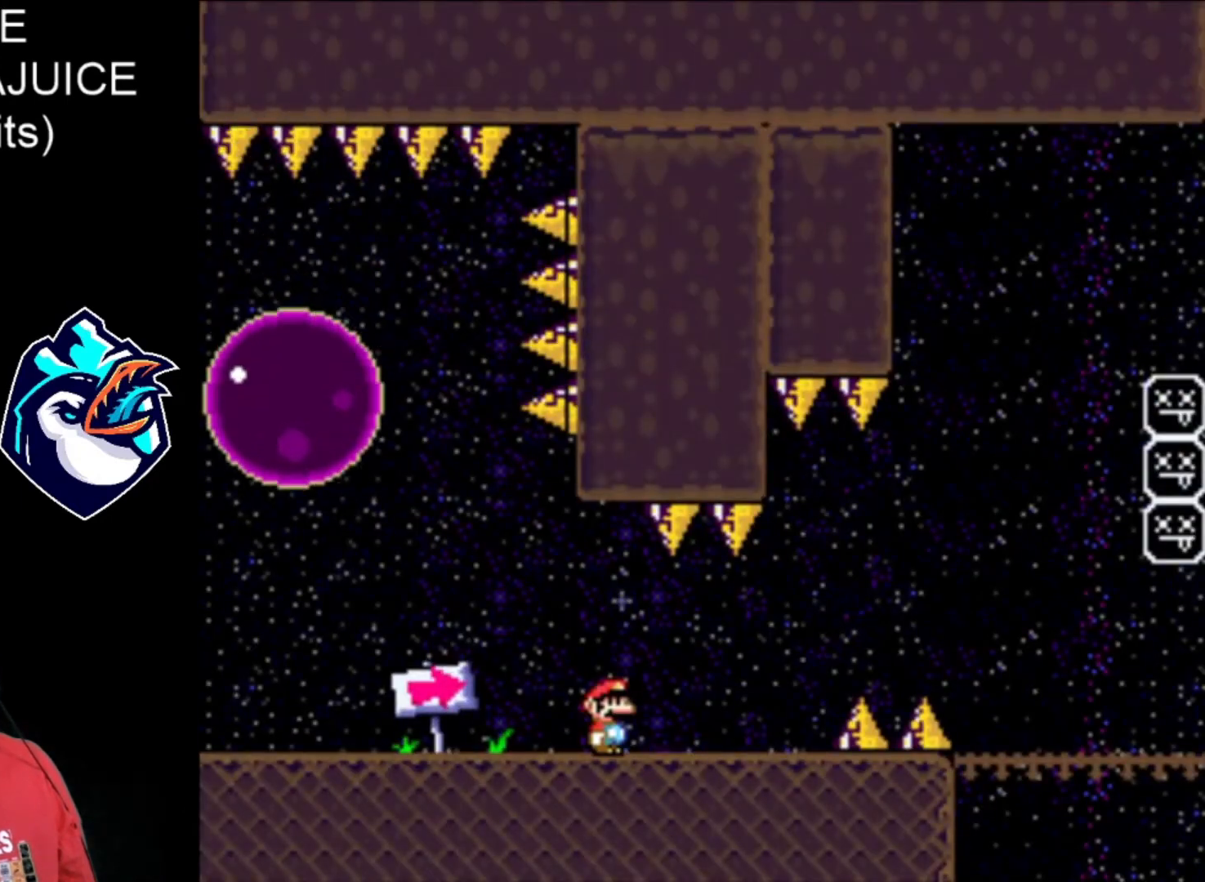
{"buttons": ["X", "DPAD_RIGHT"], "events": [[40, "DPAD_RIGHT", "down"]]}
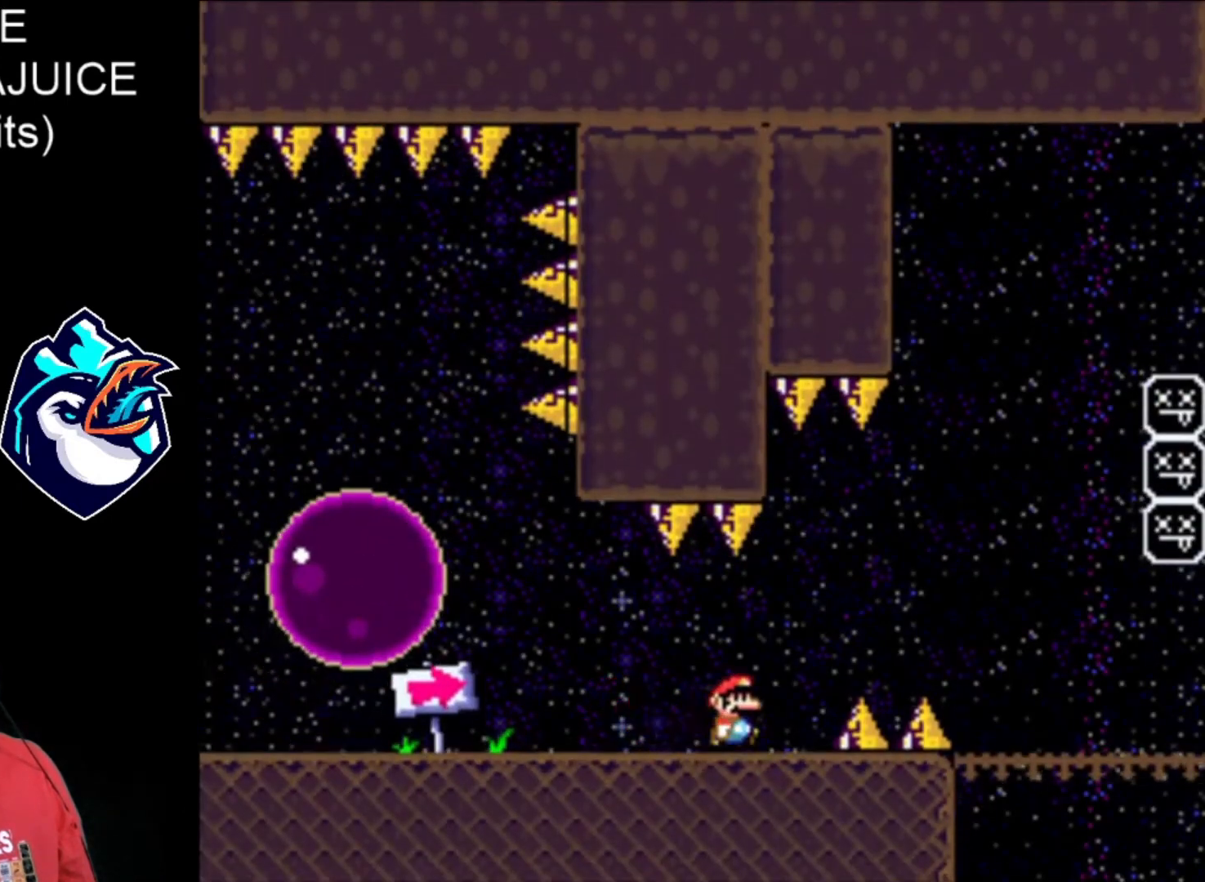
{"buttons": ["X", "DPAD_RIGHT"], "events": [[80, "DPAD_LEFT", "down"], [160, "DPAD_LEFT", "up"]]}